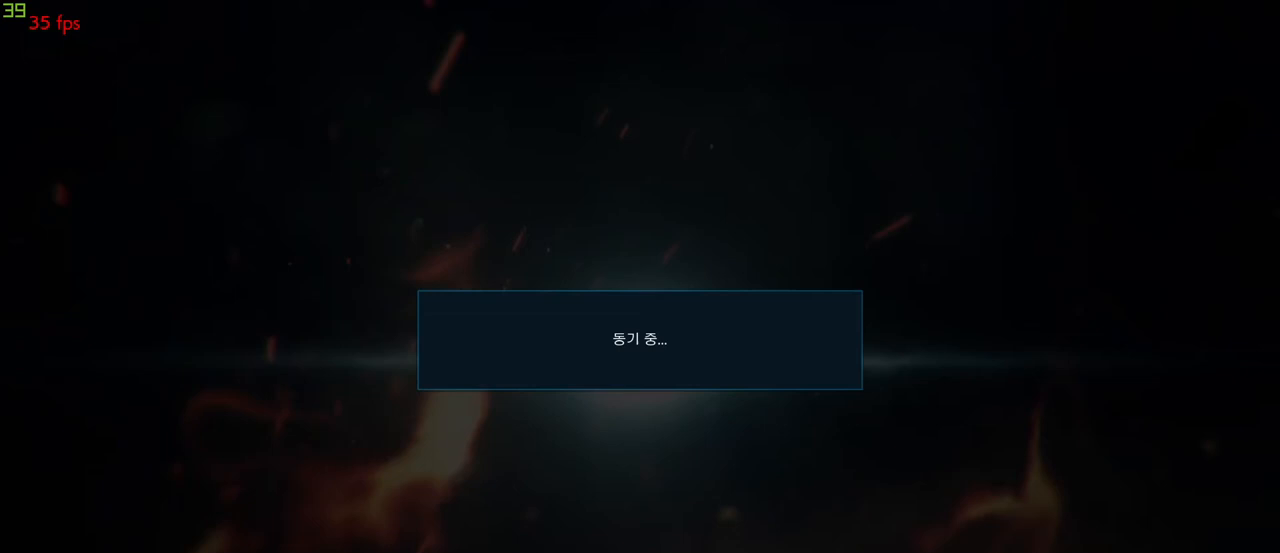
Gameplay with a controller (arcade stick); each line is a JSON object with the inputs held at the frame after it (dt_ms = milliseconds from this image to that frame). "events" lists button and stick changes between this image and that frame as [ms after this image, input, new state], when the widget could be followed in between. Not read: L3 R3.
{"dt_ms": 500, "buttons": [], "left_stick": "center", "events": [[100, "left_stick", "left"], [167, "left_stick", "up-left"], [333, "left_stick", "center"]]}
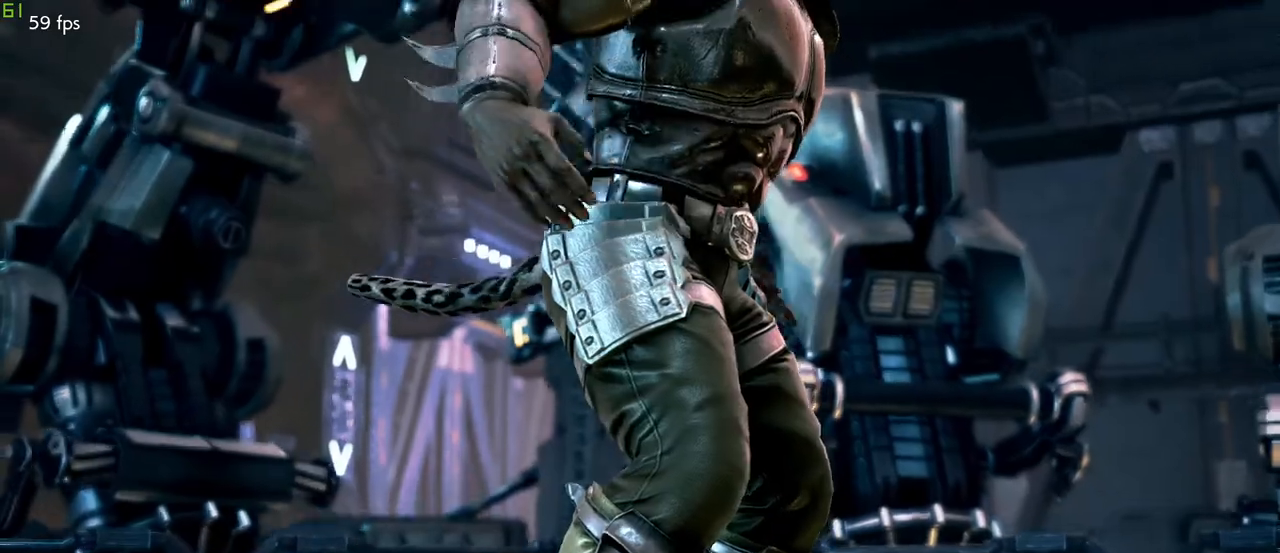
{"dt_ms": 1000, "buttons": [], "left_stick": "center", "events": []}
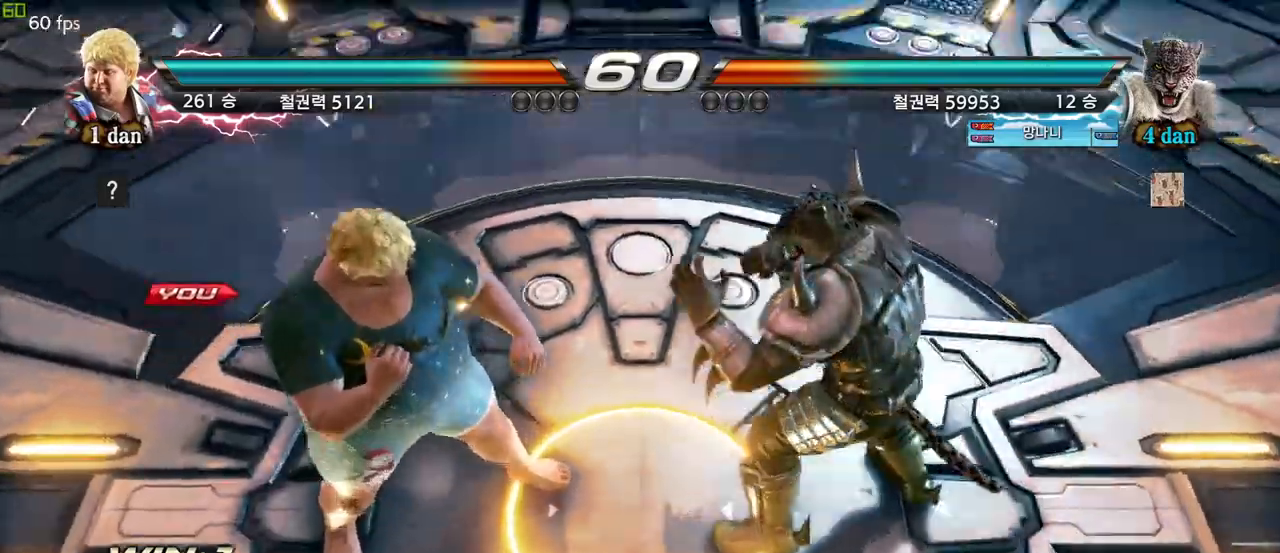
{"dt_ms": 500, "buttons": [], "left_stick": "center", "events": []}
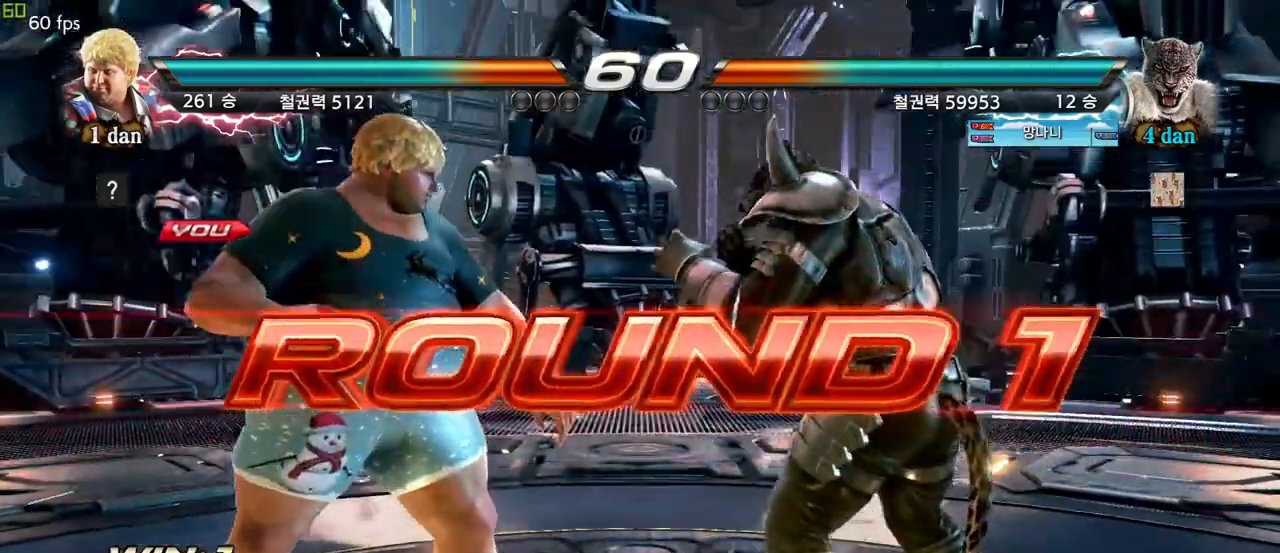
{"dt_ms": 500, "buttons": [], "left_stick": "center", "events": []}
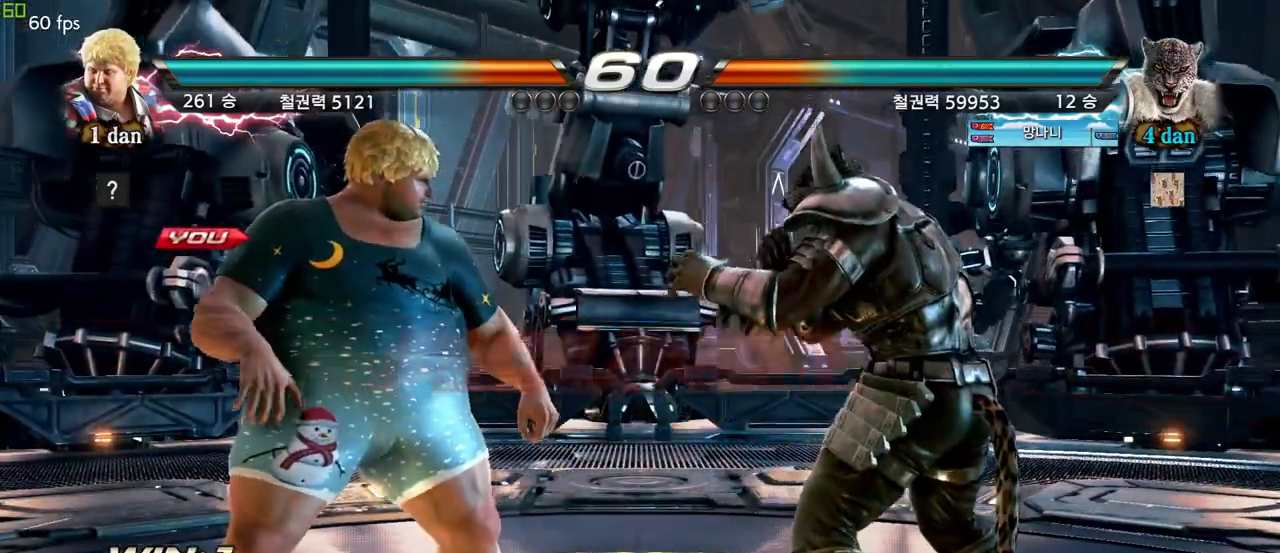
{"dt_ms": 500, "buttons": [], "left_stick": "center", "events": [[50, "SQUARE", "down"], [67, "SQUARE", "up"]]}
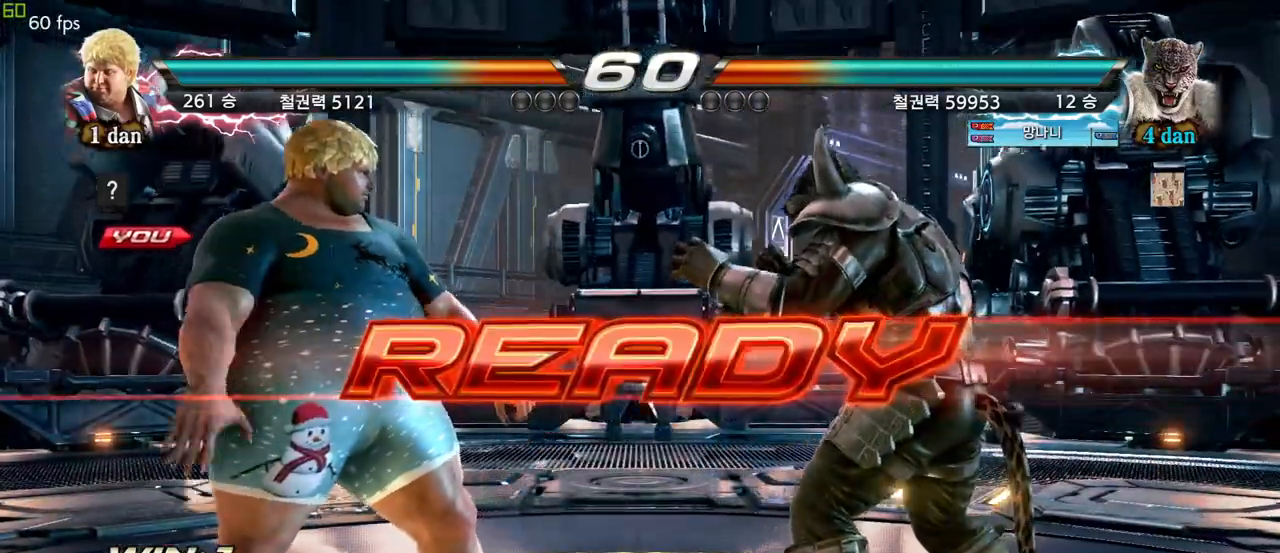
{"dt_ms": 500, "buttons": [], "left_stick": "center", "events": []}
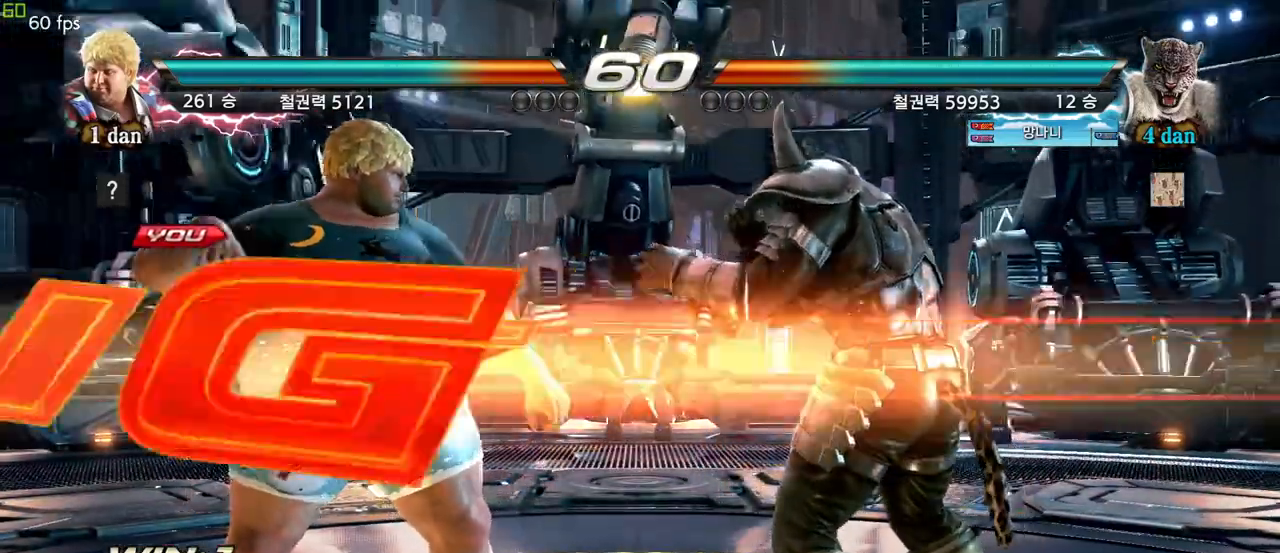
{"dt_ms": 500, "buttons": [], "left_stick": "left", "events": [[483, "left_stick", "left"]]}
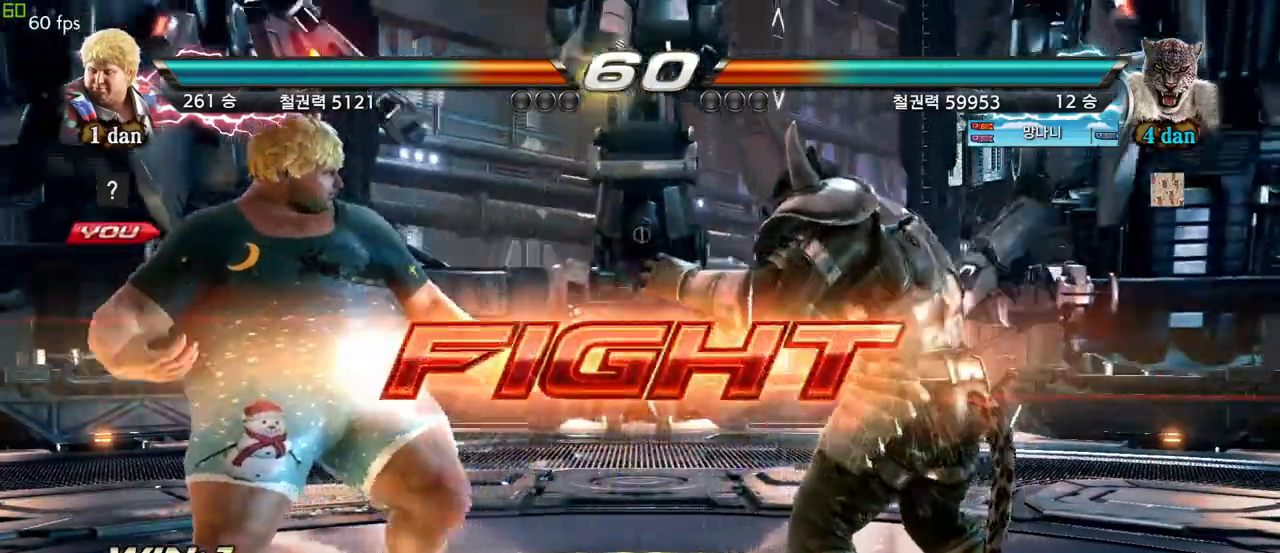
{"dt_ms": 500, "buttons": [], "left_stick": "center", "events": [[17, "SQUARE", "down"], [17, "TRIANGLE", "down"], [117, "SQUARE", "up"], [117, "TRIANGLE", "up"], [217, "left_stick", "center"]]}
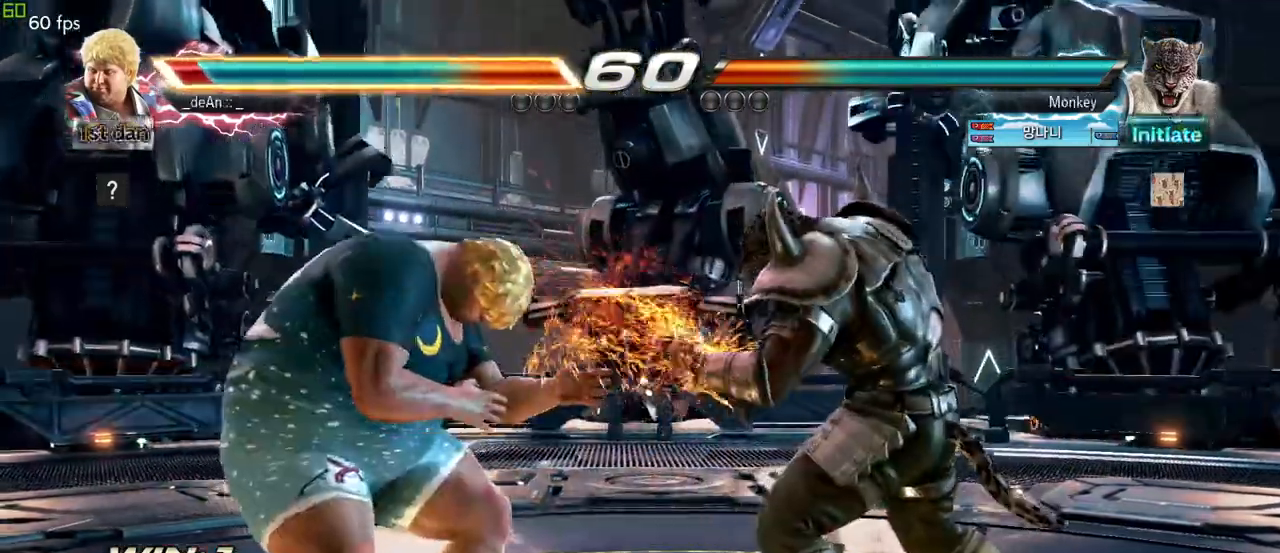
{"dt_ms": 500, "buttons": [], "left_stick": "left", "events": [[167, "left_stick", "left"], [267, "left_stick", "center"], [350, "left_stick", "left"]]}
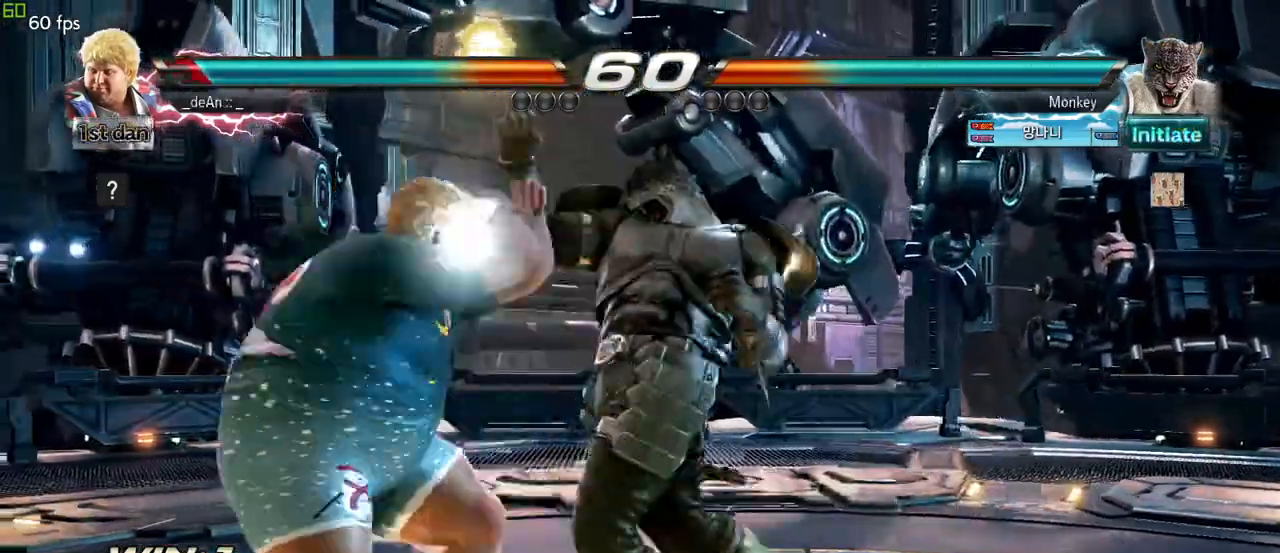
{"dt_ms": 500, "buttons": ["SQUARE"], "left_stick": "center", "events": [[200, "left_stick", "center"], [267, "SQUARE", "down"], [350, "SQUARE", "up"], [417, "SQUARE", "down"]]}
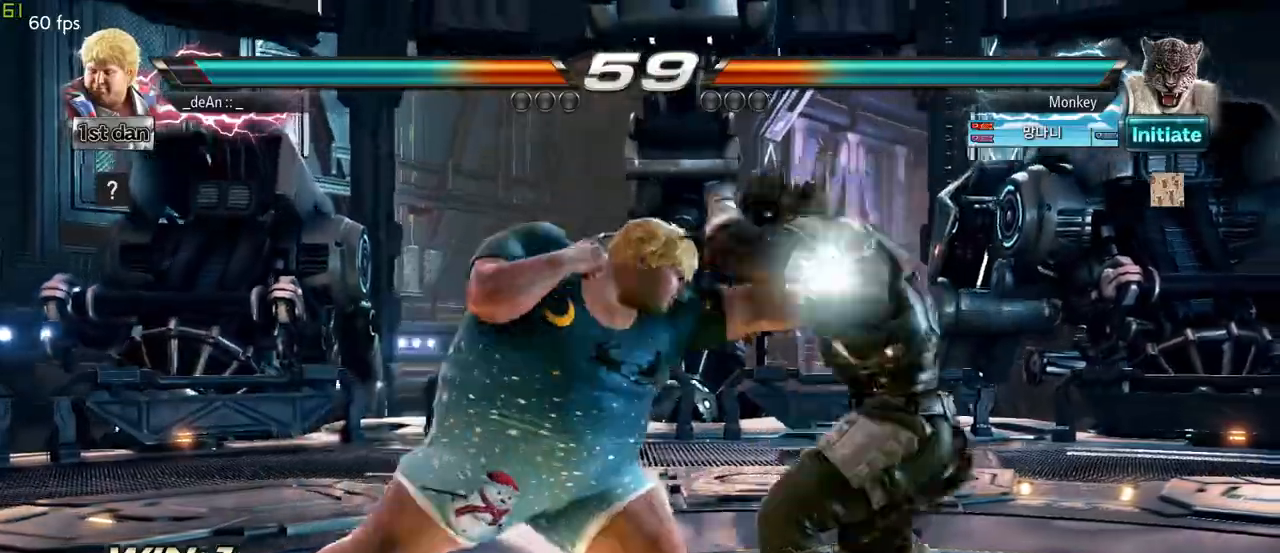
{"dt_ms": 500, "buttons": [], "left_stick": "center", "events": [[67, "TRIANGLE", "down"], [217, "SQUARE", "up"], [283, "TRIANGLE", "up"]]}
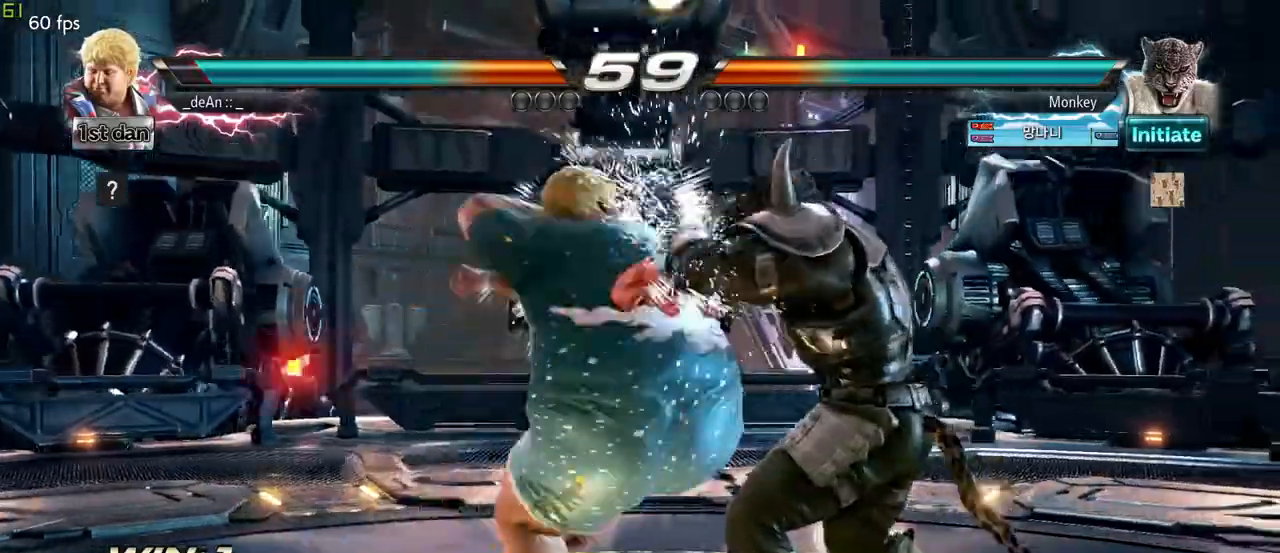
{"dt_ms": 500, "buttons": [], "left_stick": "left", "events": [[217, "left_stick", "left"]]}
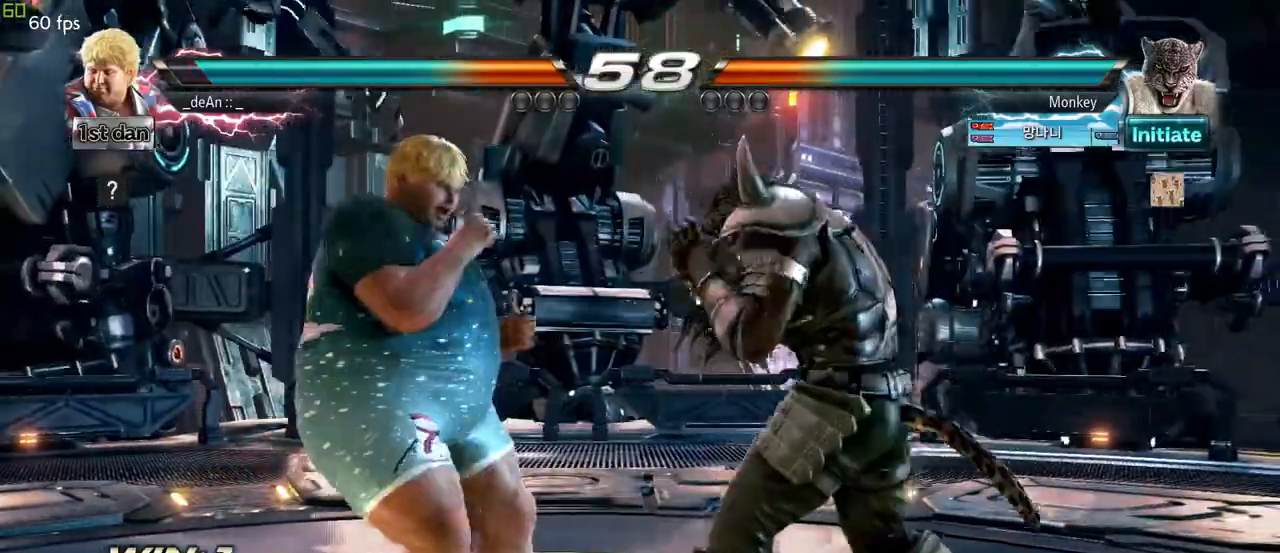
{"dt_ms": 500, "buttons": [], "left_stick": "left", "events": []}
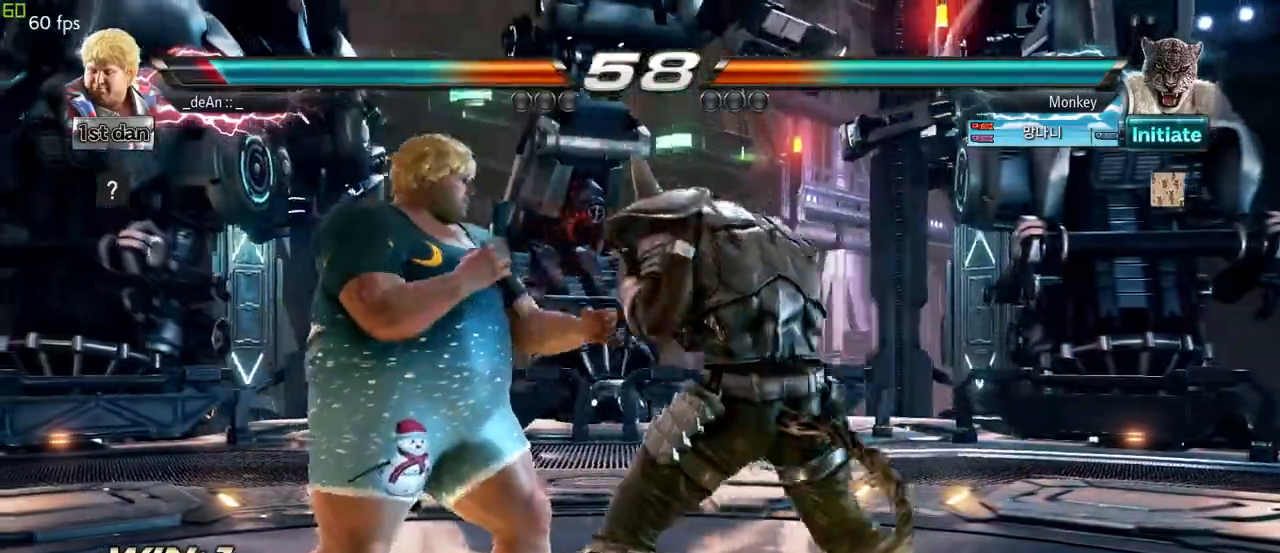
{"dt_ms": 500, "buttons": [], "left_stick": "left", "events": []}
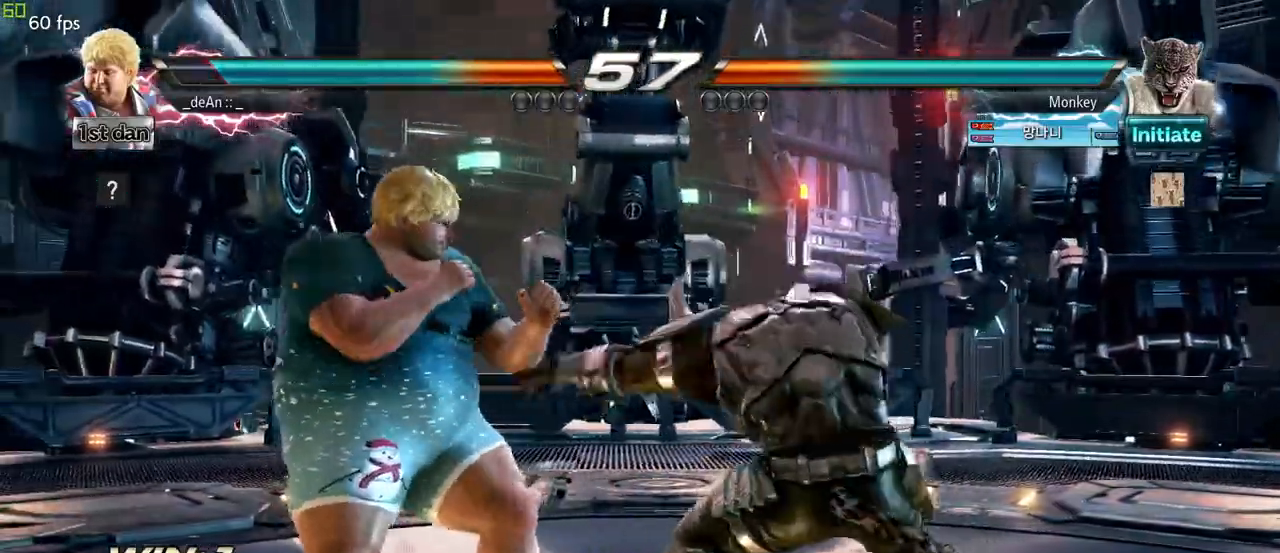
{"dt_ms": 500, "buttons": [], "left_stick": "left", "events": []}
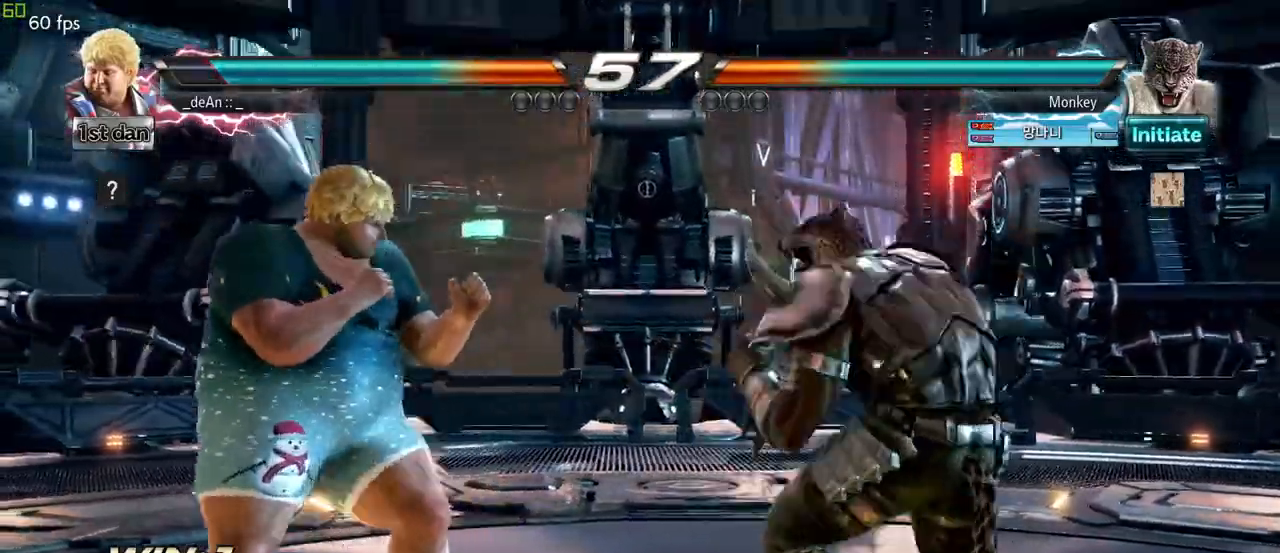
{"dt_ms": 500, "buttons": [], "left_stick": "right", "events": [[117, "left_stick", "down"], [333, "left_stick", "center"], [500, "left_stick", "right"]]}
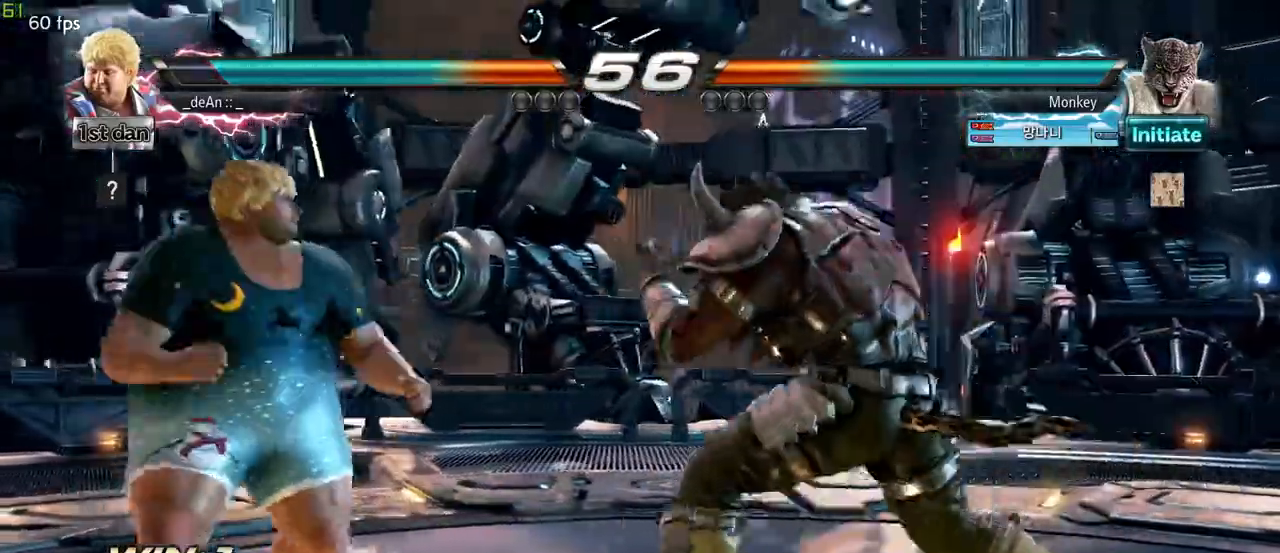
{"dt_ms": 500, "buttons": ["CIRCLE"], "left_stick": "center", "events": [[100, "left_stick", "up-right"], [117, "SQUARE", "down"], [117, "TRIANGLE", "down"], [167, "SQUARE", "up"], [167, "TRIANGLE", "up"], [200, "left_stick", "center"], [317, "CIRCLE", "down"], [400, "CIRCLE", "up"], [433, "CIRCLE", "down"]]}
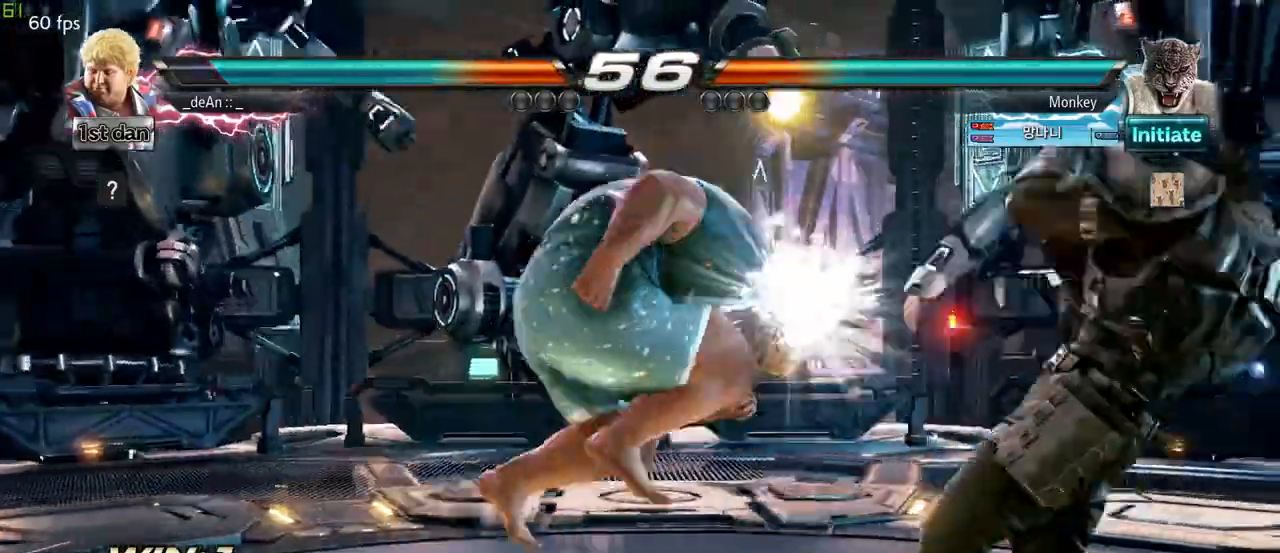
{"dt_ms": 500, "buttons": [], "left_stick": "center", "events": [[17, "CIRCLE", "up"], [83, "CIRCLE", "down"], [167, "CIRCLE", "up"], [217, "CIRCLE", "down"], [483, "CIRCLE", "up"]]}
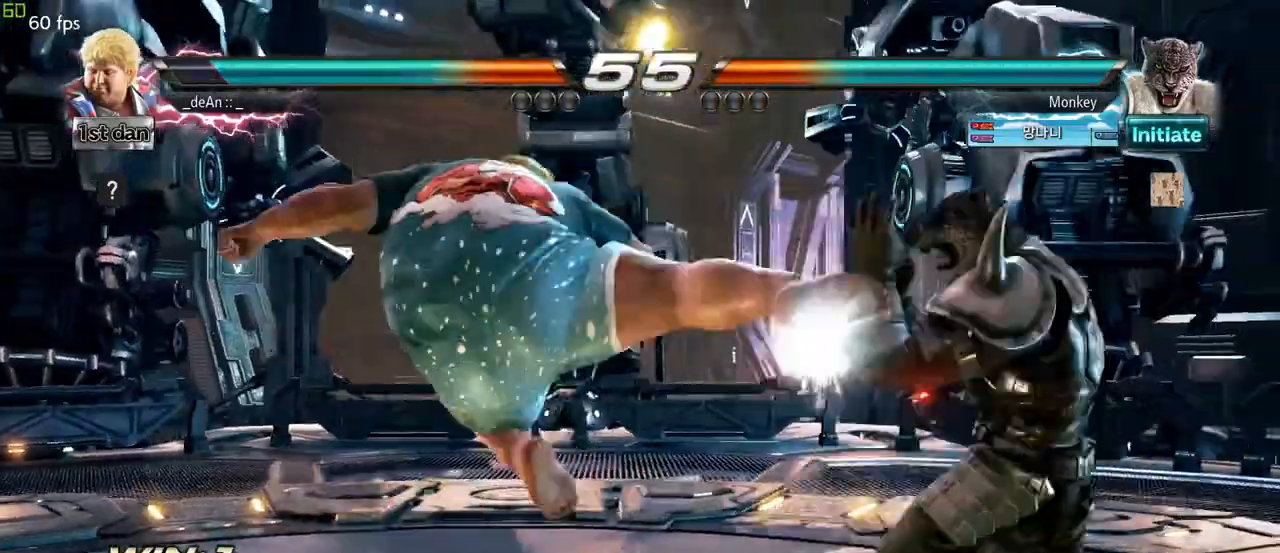
{"dt_ms": 500, "buttons": [], "left_stick": "down", "events": [[367, "left_stick", "down"]]}
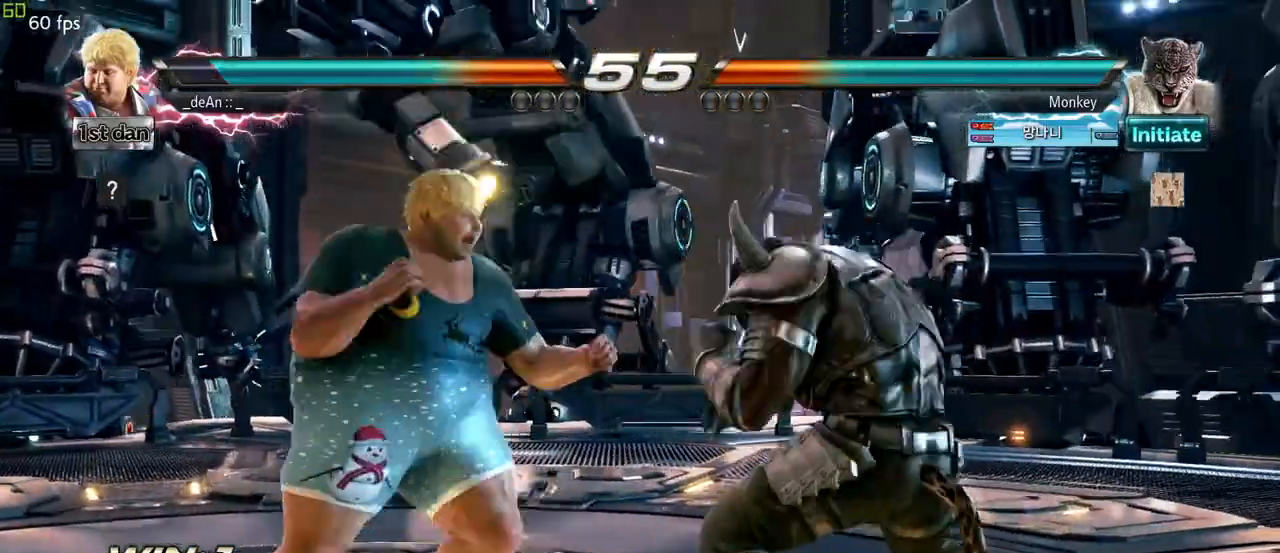
{"dt_ms": 500, "buttons": [], "left_stick": "center", "events": [[83, "left_stick", "center"], [117, "TRIANGLE", "down"], [167, "SQUARE", "down"], [250, "TRIANGLE", "up"], [300, "SQUARE", "up"]]}
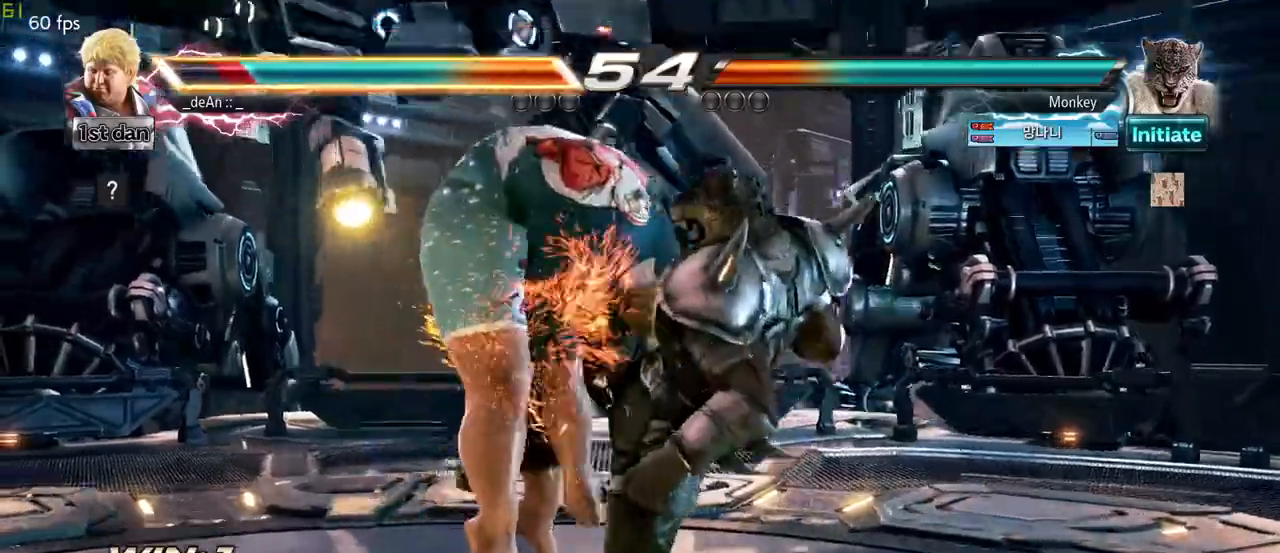
{"dt_ms": 500, "buttons": [], "left_stick": "left", "events": [[333, "left_stick", "left"], [417, "left_stick", "center"], [500, "left_stick", "left"]]}
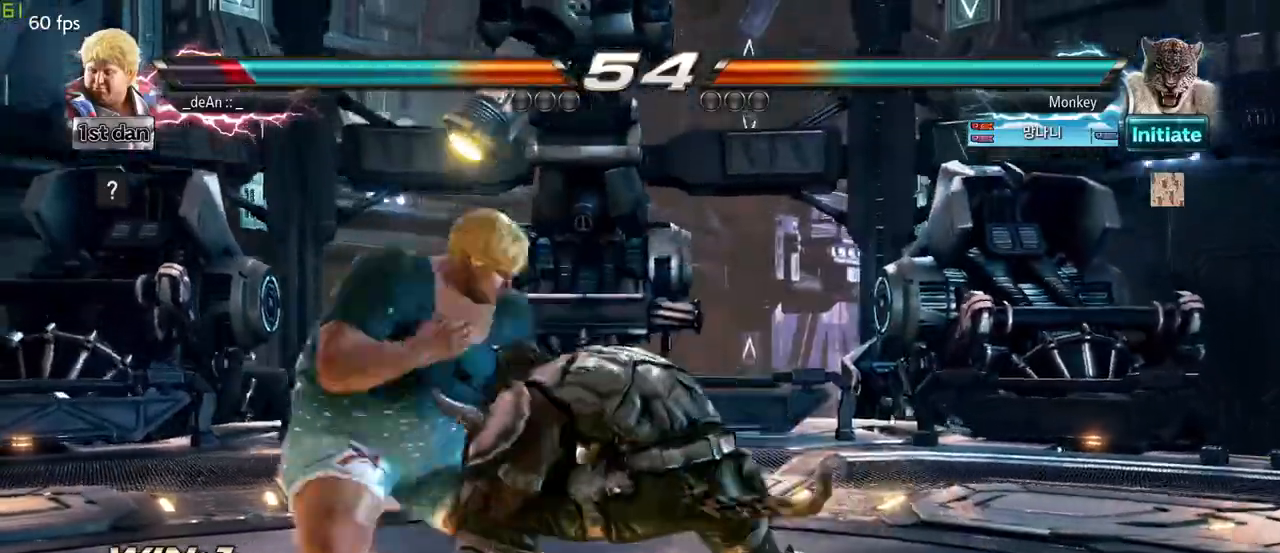
{"dt_ms": 500, "buttons": ["SQUARE"], "left_stick": "center", "events": [[433, "left_stick", "center"], [467, "SQUARE", "down"]]}
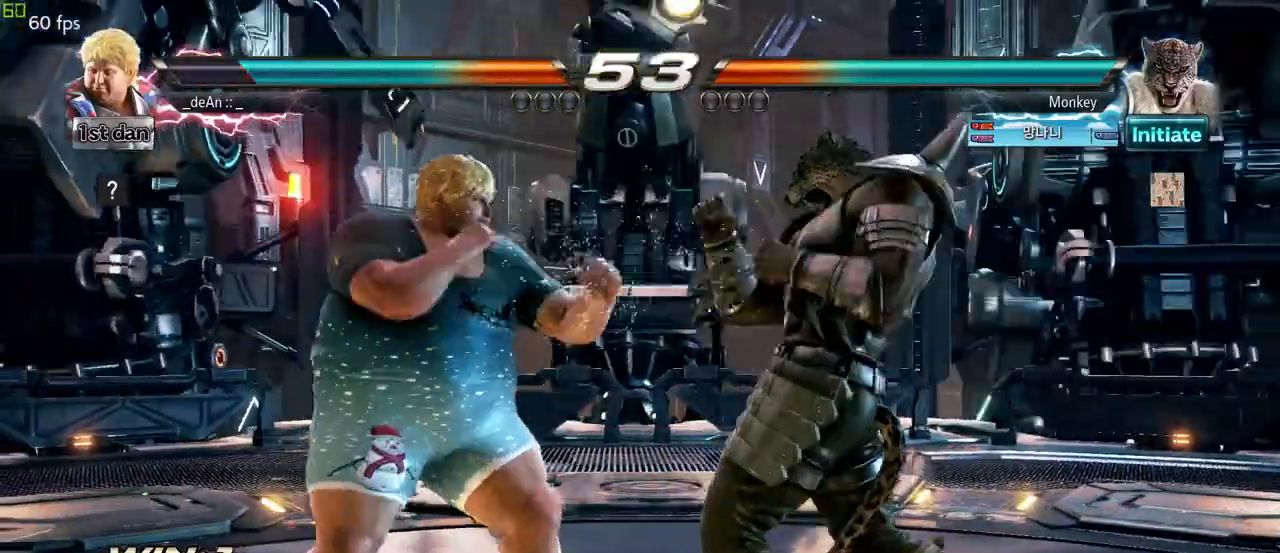
{"dt_ms": 500, "buttons": [], "left_stick": "down", "events": [[67, "SQUARE", "up"], [367, "SQUARE", "down"], [417, "left_stick", "down"], [467, "SQUARE", "up"]]}
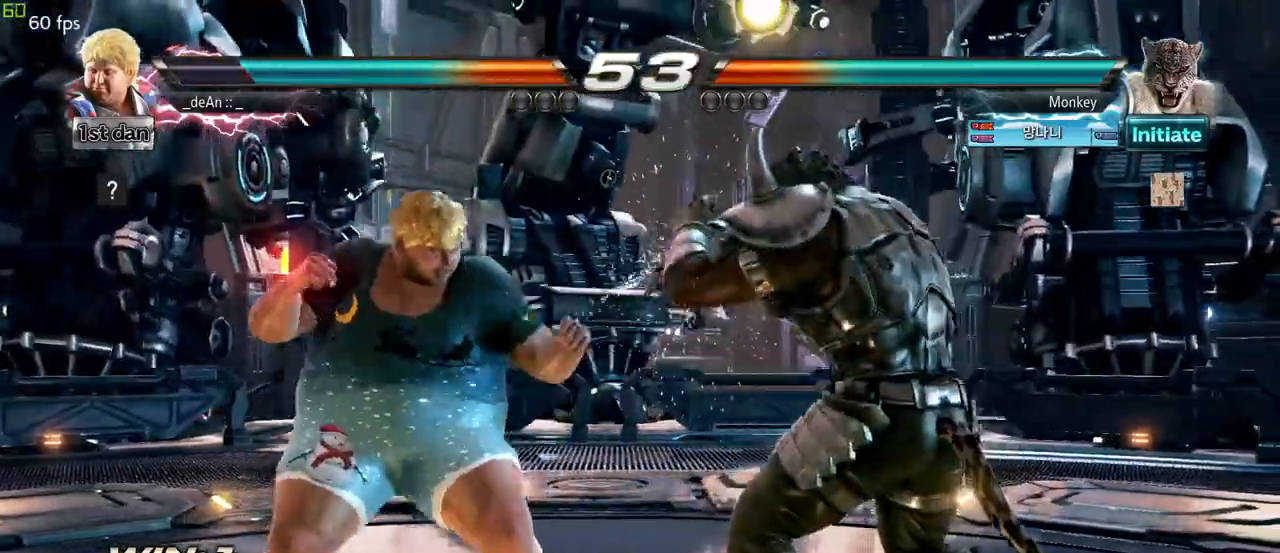
{"dt_ms": 500, "buttons": ["CIRCLE"], "left_stick": "center", "events": [[33, "CIRCLE", "down"], [100, "left_stick", "center"], [117, "CIRCLE", "up"], [167, "CIRCLE", "down"], [233, "CIRCLE", "up"], [300, "CIRCLE", "down"]]}
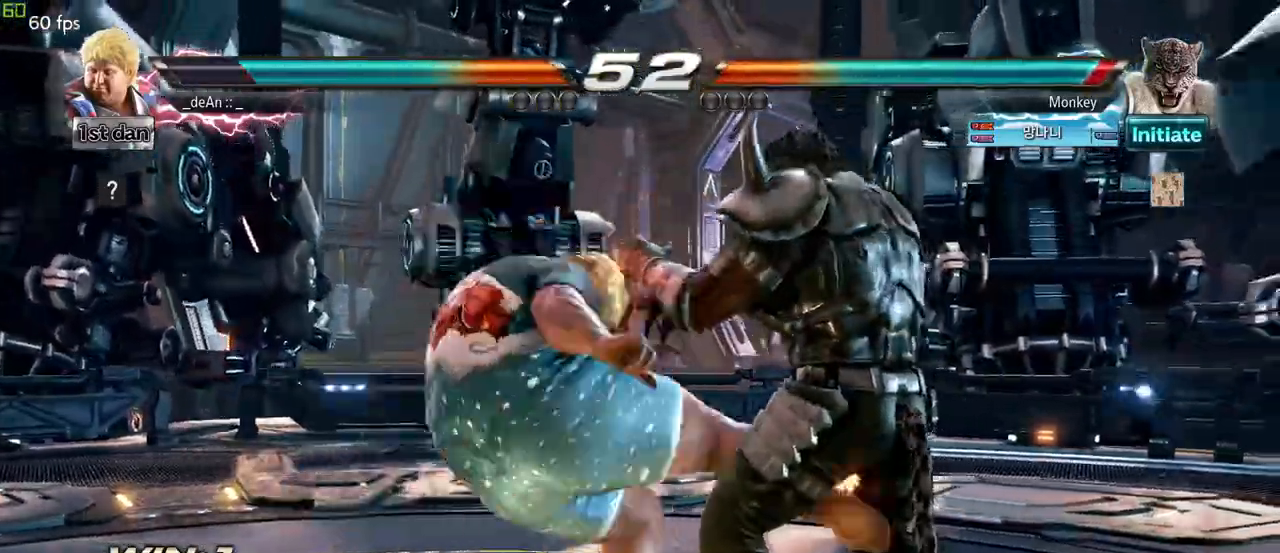
{"dt_ms": 500, "buttons": ["SQUARE"], "left_stick": "center", "events": [[83, "CIRCLE", "up"], [483, "SQUARE", "down"]]}
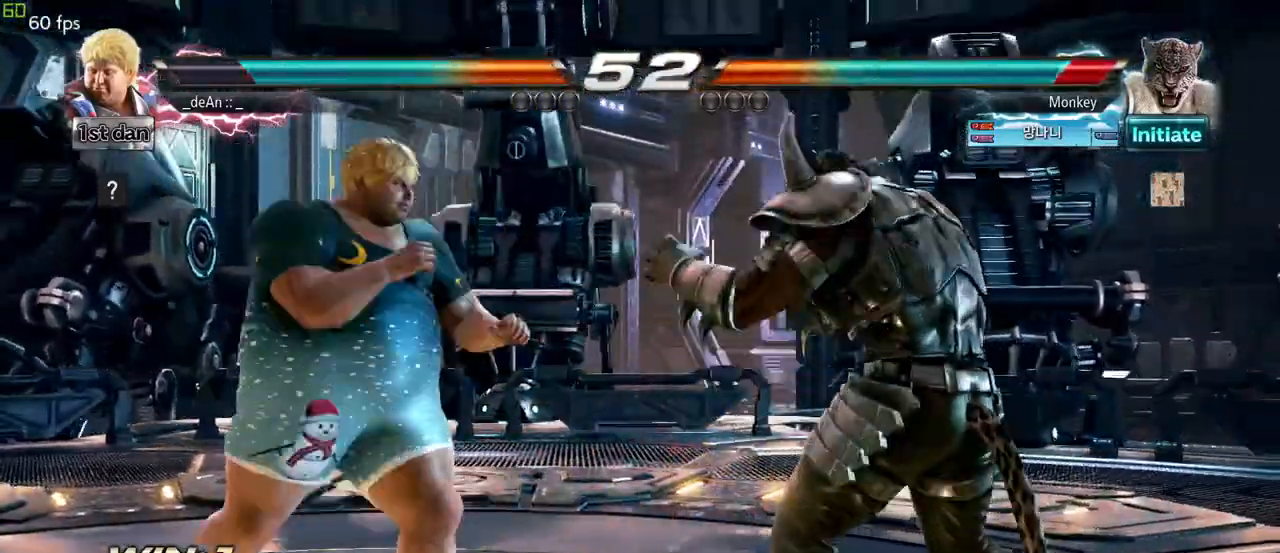
{"dt_ms": 500, "buttons": ["SQUARE", "TRIANGLE"], "left_stick": "center", "events": [[83, "TRIANGLE", "down"], [167, "SQUARE", "up"], [183, "TRIANGLE", "up"], [467, "SQUARE", "down"], [483, "TRIANGLE", "down"]]}
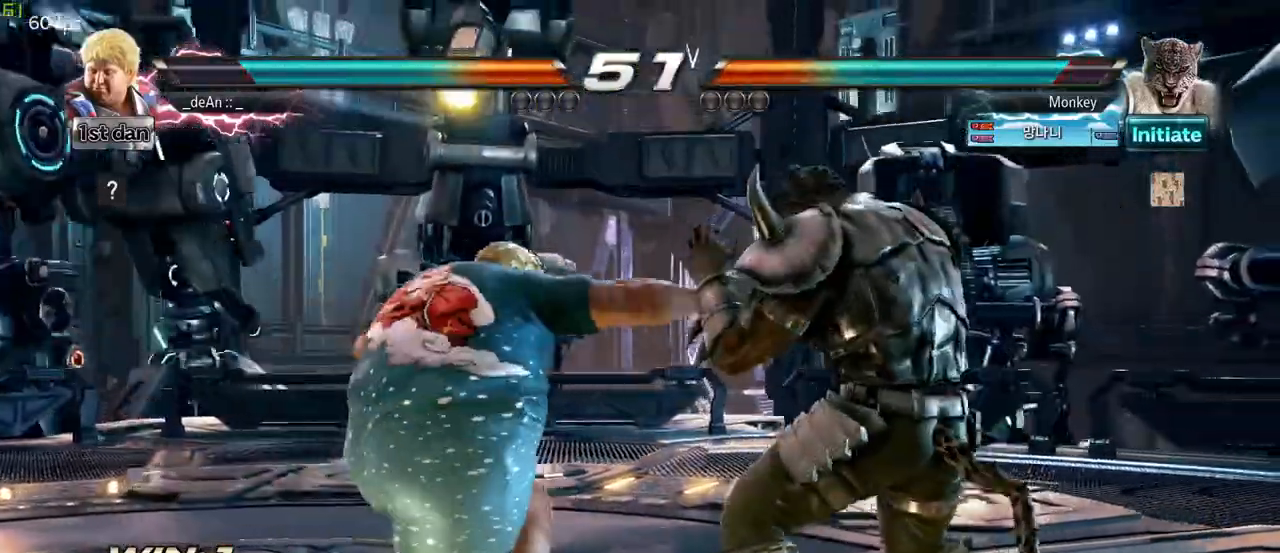
{"dt_ms": 500, "buttons": [], "left_stick": "center", "events": [[283, "SQUARE", "up"], [283, "TRIANGLE", "up"]]}
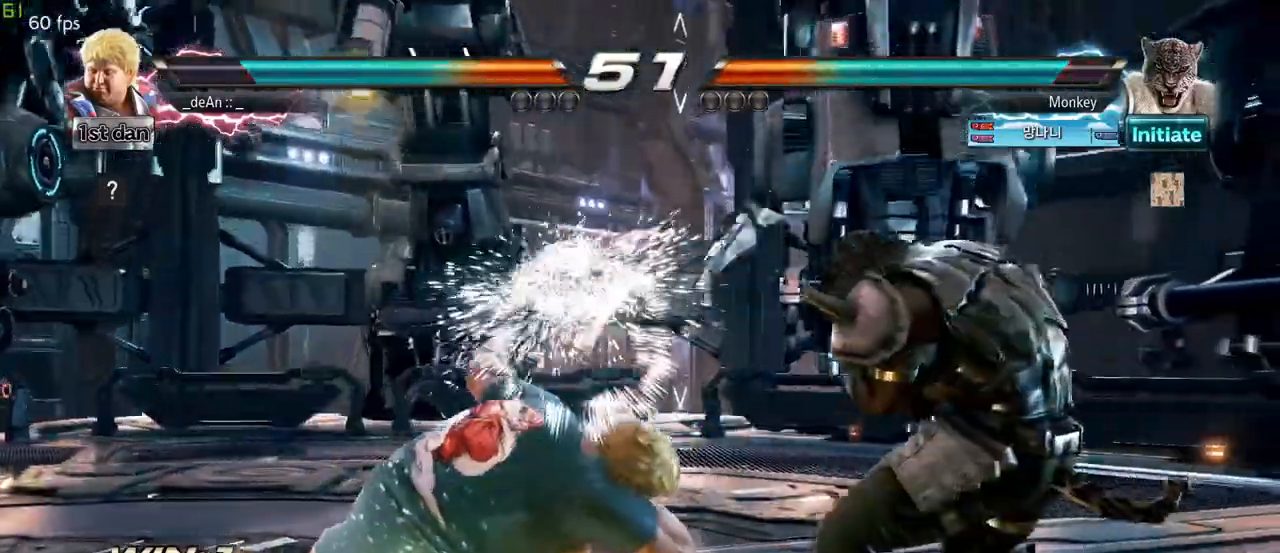
{"dt_ms": 500, "buttons": [], "left_stick": "down", "events": [[250, "left_stick", "right"], [317, "left_stick", "down"]]}
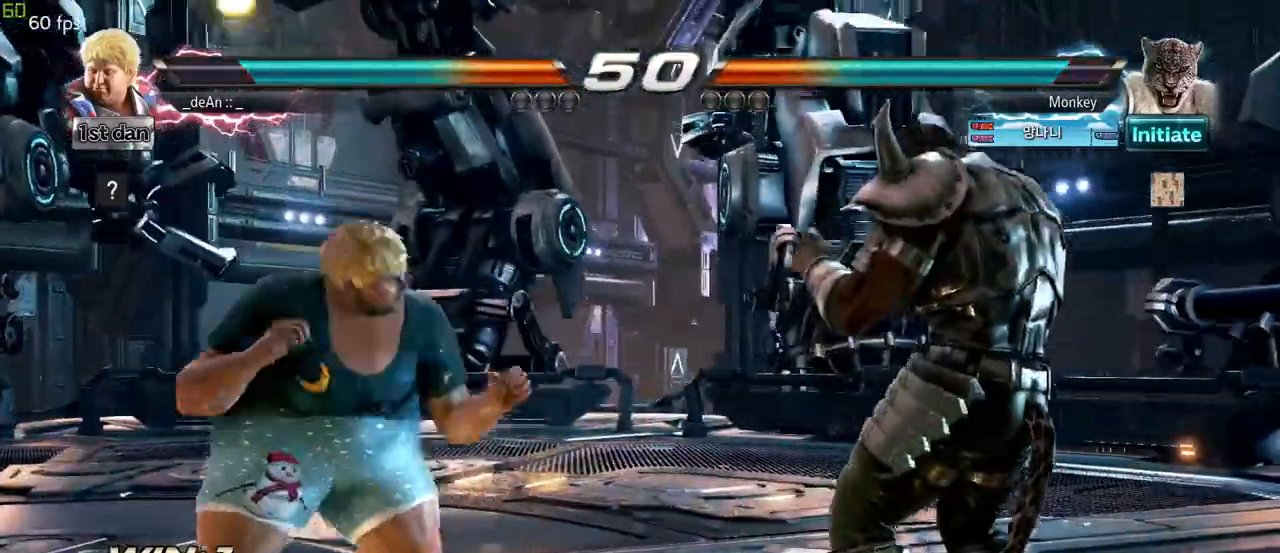
{"dt_ms": 500, "buttons": [], "left_stick": "center", "events": [[17, "left_stick", "center"], [50, "TRIANGLE", "down"], [283, "TRIANGLE", "up"]]}
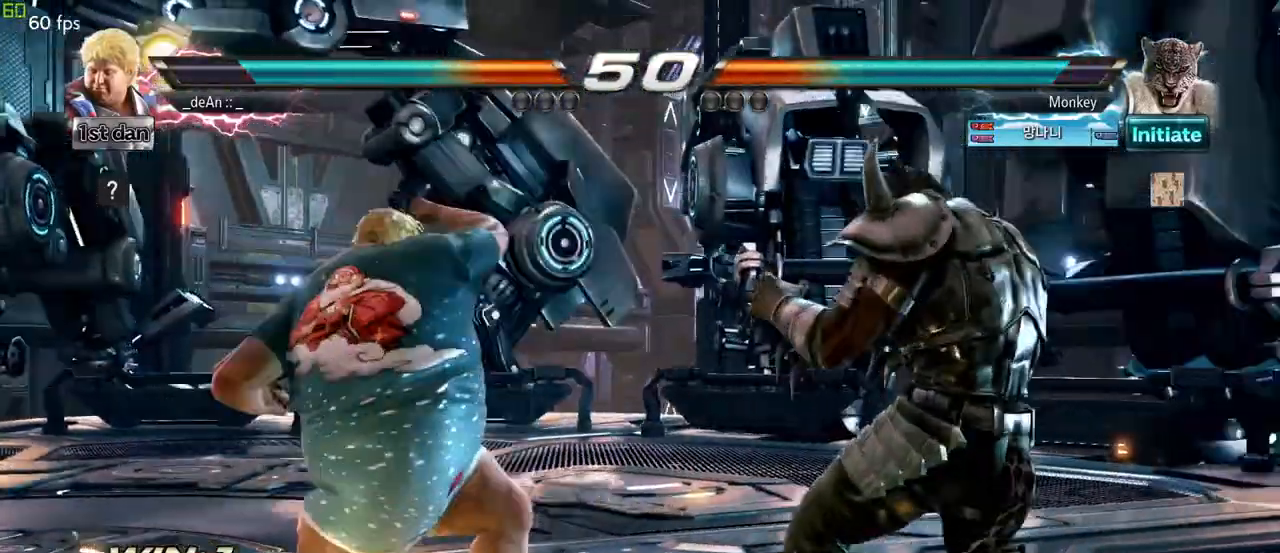
{"dt_ms": 500, "buttons": ["TRIANGLE"], "left_stick": "right", "events": [[183, "left_stick", "right"], [267, "left_stick", "center"], [350, "left_stick", "right"], [417, "TRIANGLE", "down"]]}